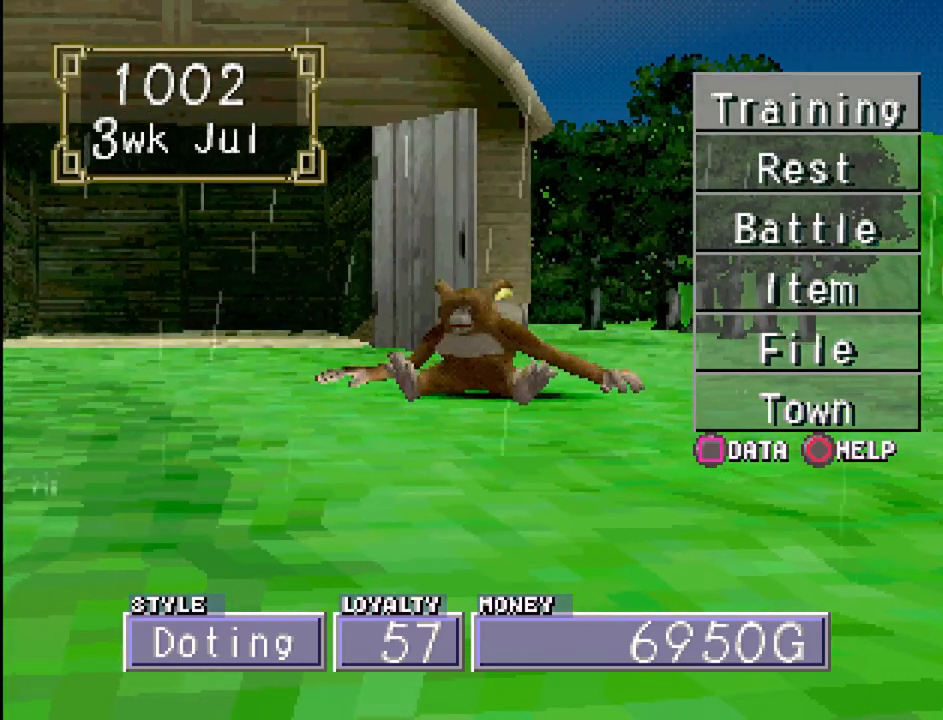
Gameplay with a controller (PlayStation layout); each line is a JSON object with the inputs held at the frame after it. "events" lists button and stick changes between this image and that frame as [ms after this image, input, new state], when the widget could be followed in between. Not read: L3 R3.
{"buttons": [], "events": []}
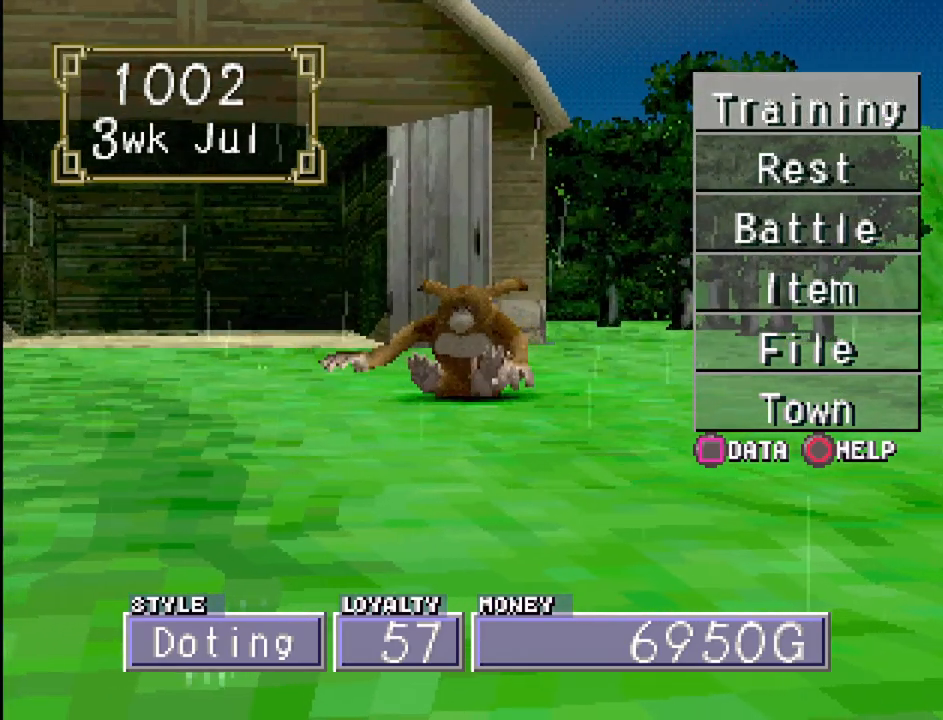
{"buttons": ["DPAD_DOWN"], "events": [[417, "DPAD_DOWN", "down"]]}
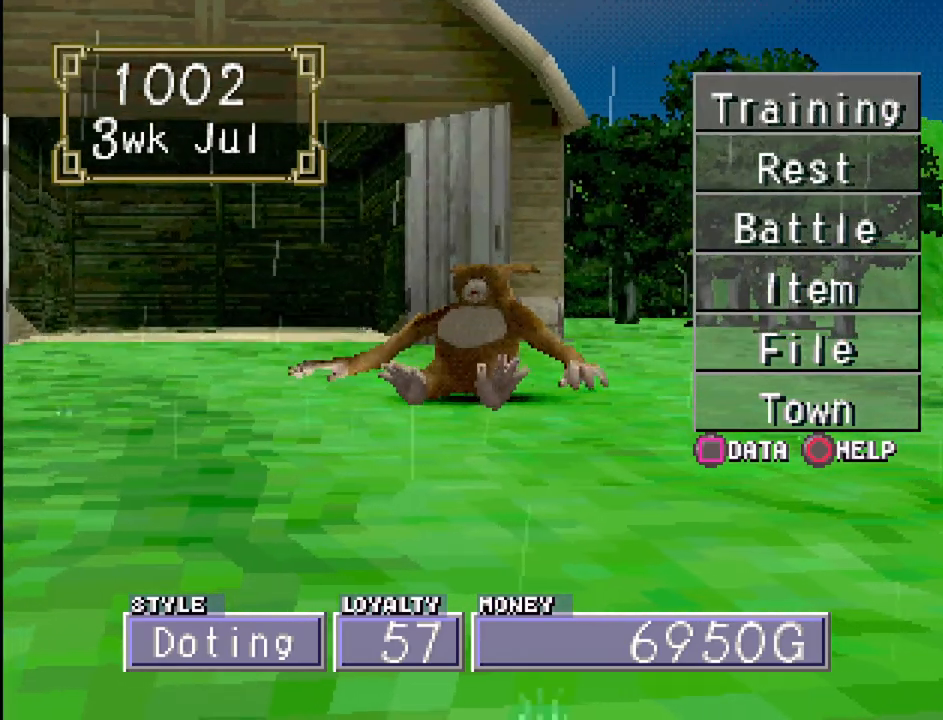
{"buttons": [], "events": [[33, "DPAD_DOWN", "up"], [333, "DPAD_DOWN", "down"], [433, "DPAD_DOWN", "up"]]}
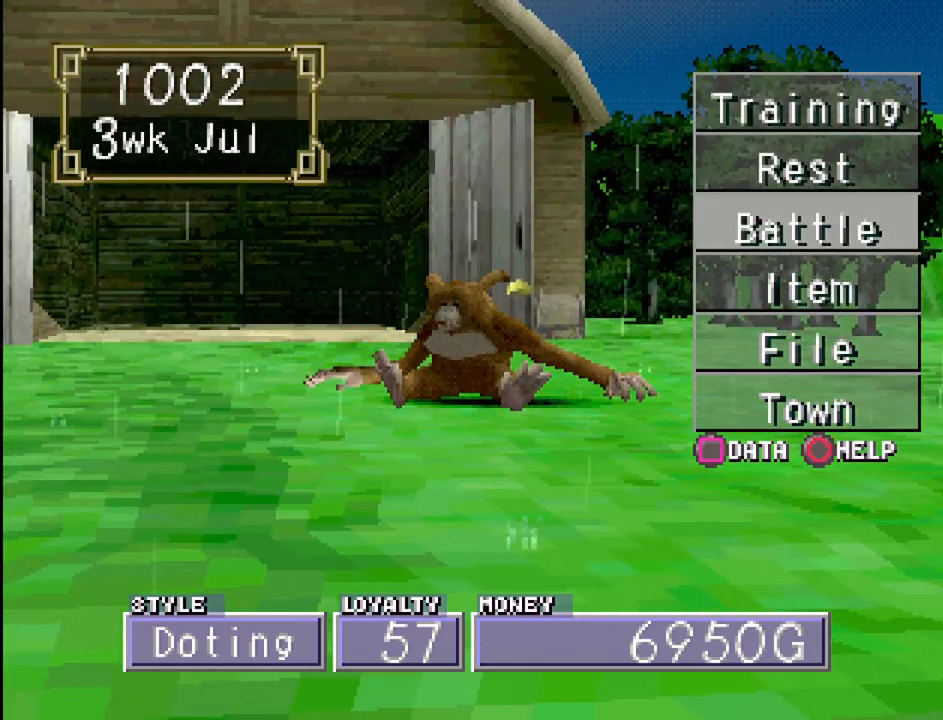
{"buttons": ["DPAD_UP"], "events": [[267, "DPAD_UP", "down"], [367, "DPAD_UP", "up"], [483, "DPAD_UP", "down"]]}
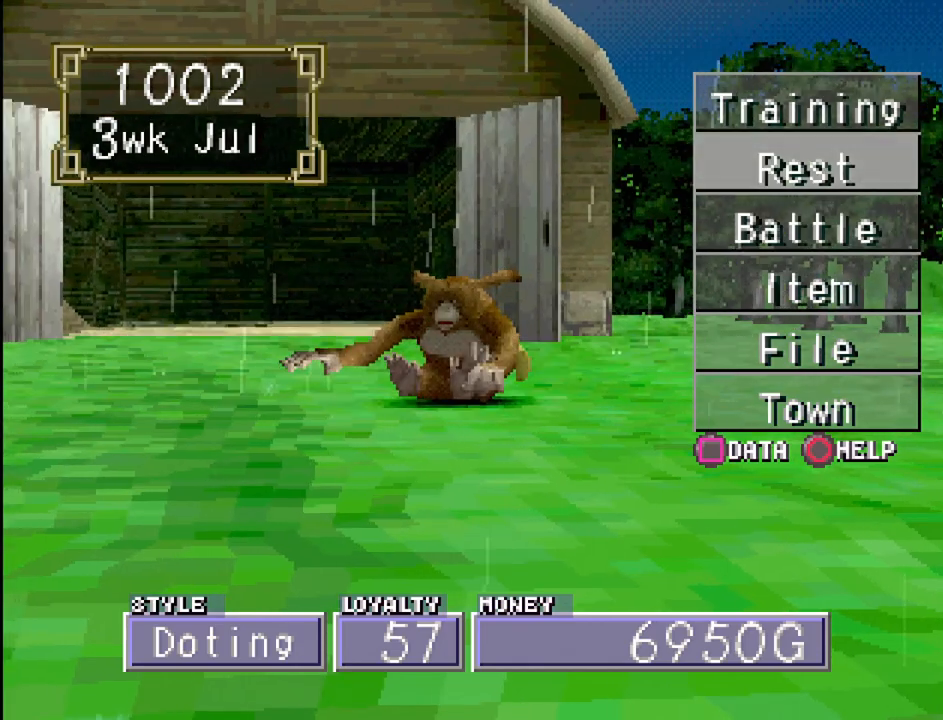
{"buttons": [], "events": [[67, "DPAD_UP", "up"], [167, "CROSS", "down"], [300, "CROSS", "up"]]}
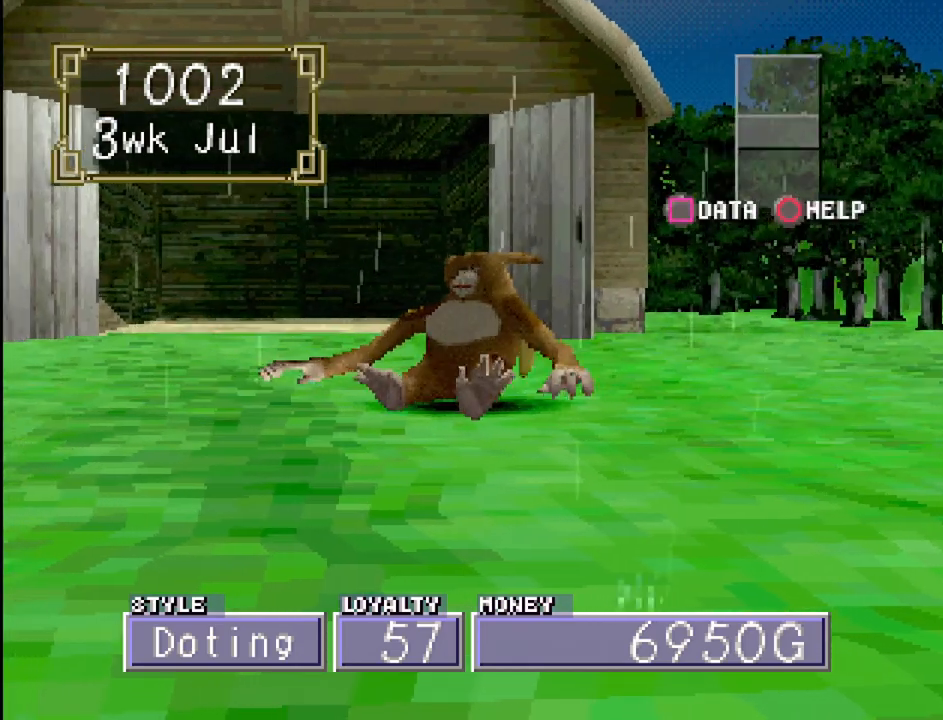
{"buttons": [], "events": [[400, "DPAD_DOWN", "down"], [467, "DPAD_DOWN", "up"]]}
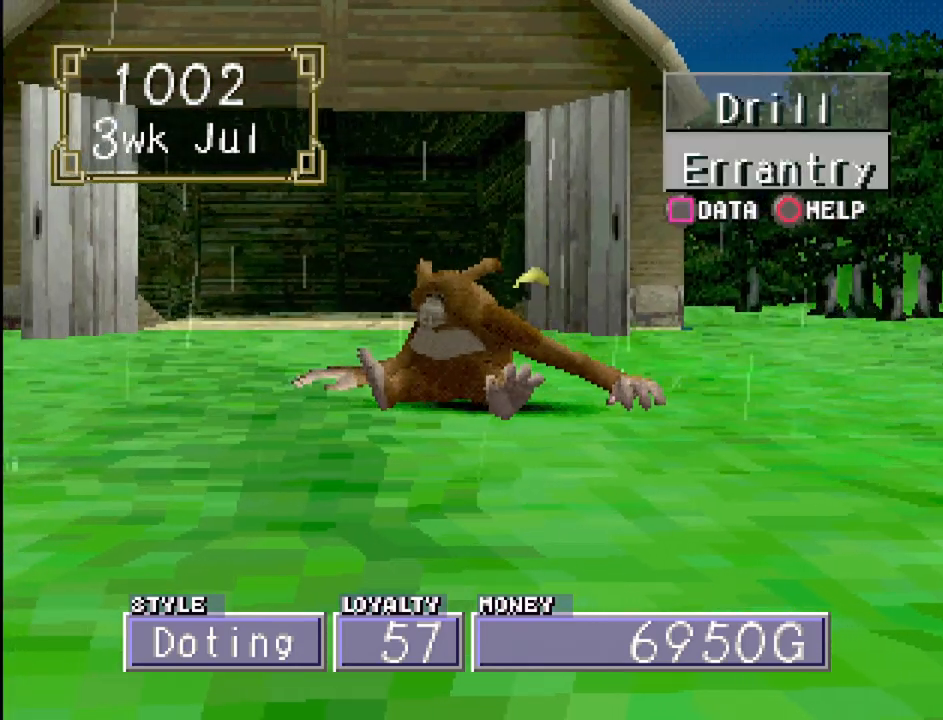
{"buttons": [], "events": [[150, "DPAD_UP", "down"], [233, "DPAD_UP", "up"], [267, "CROSS", "down"], [417, "CROSS", "up"]]}
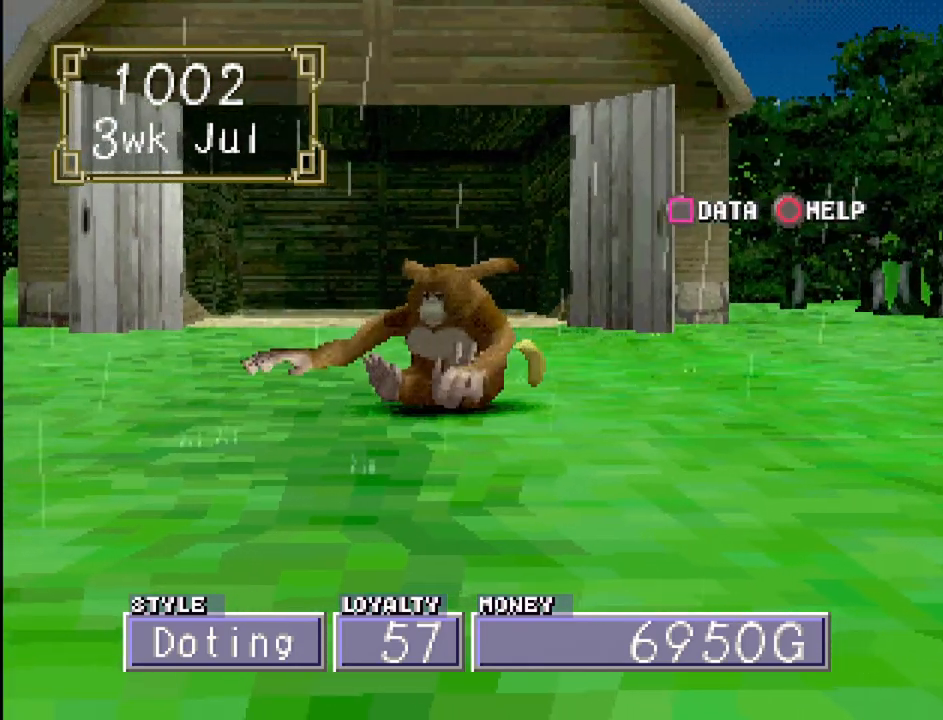
{"buttons": [], "events": []}
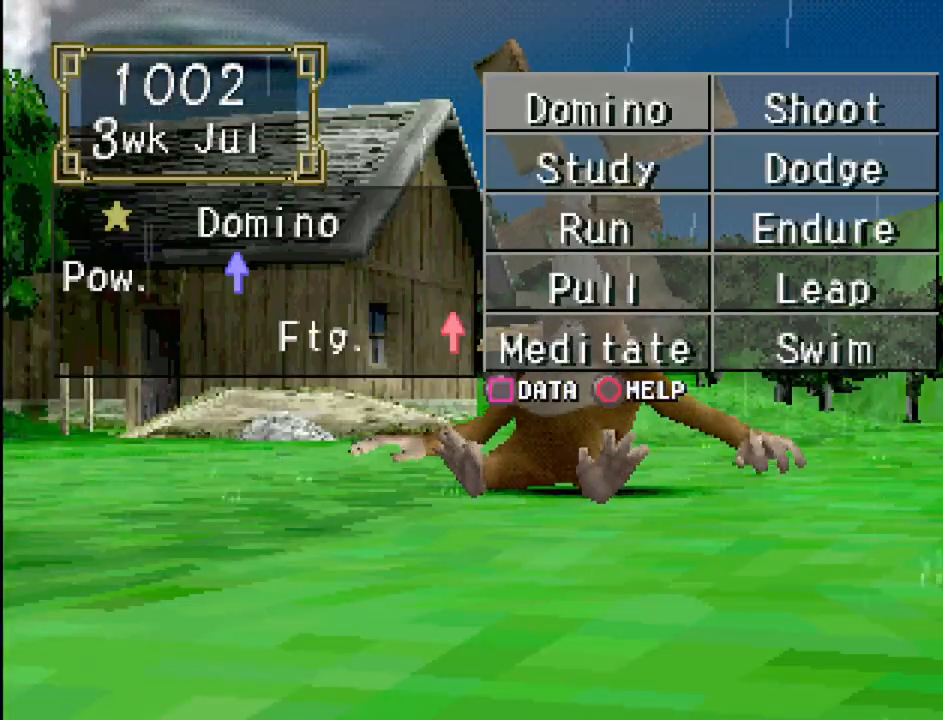
{"buttons": ["DPAD_RIGHT"], "events": [[450, "DPAD_RIGHT", "down"]]}
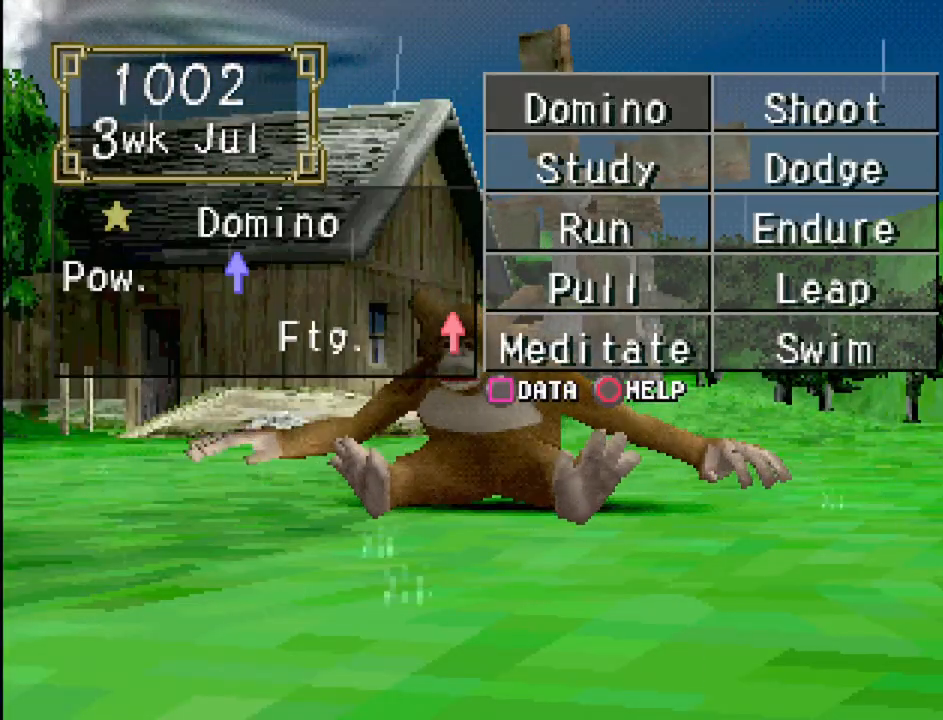
{"buttons": [], "events": [[17, "DPAD_RIGHT", "up"], [317, "DPAD_DOWN", "down"], [417, "DPAD_DOWN", "up"]]}
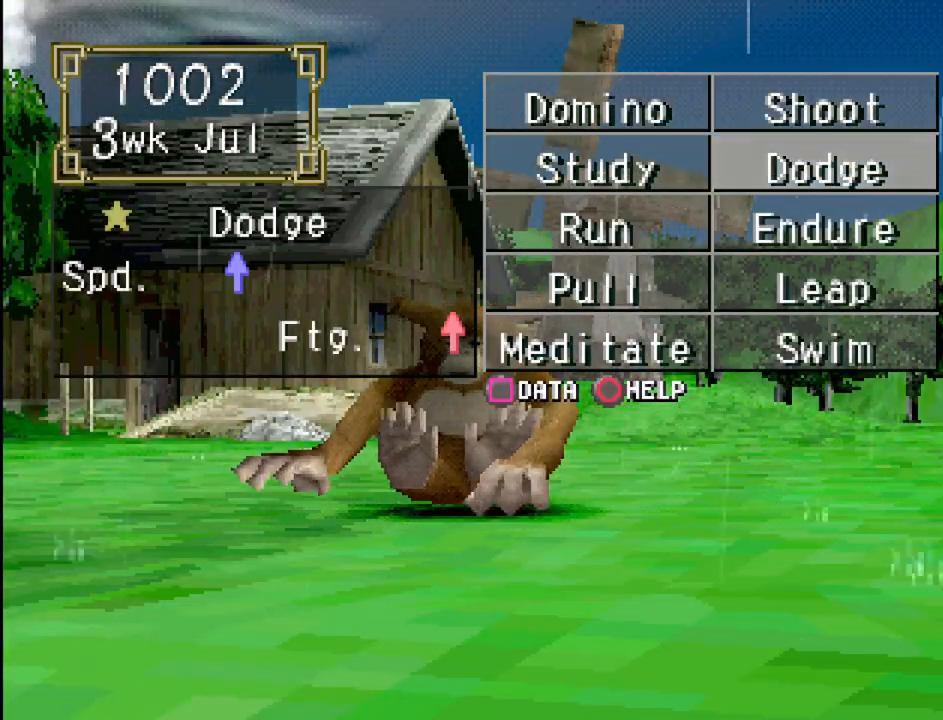
{"buttons": [], "events": []}
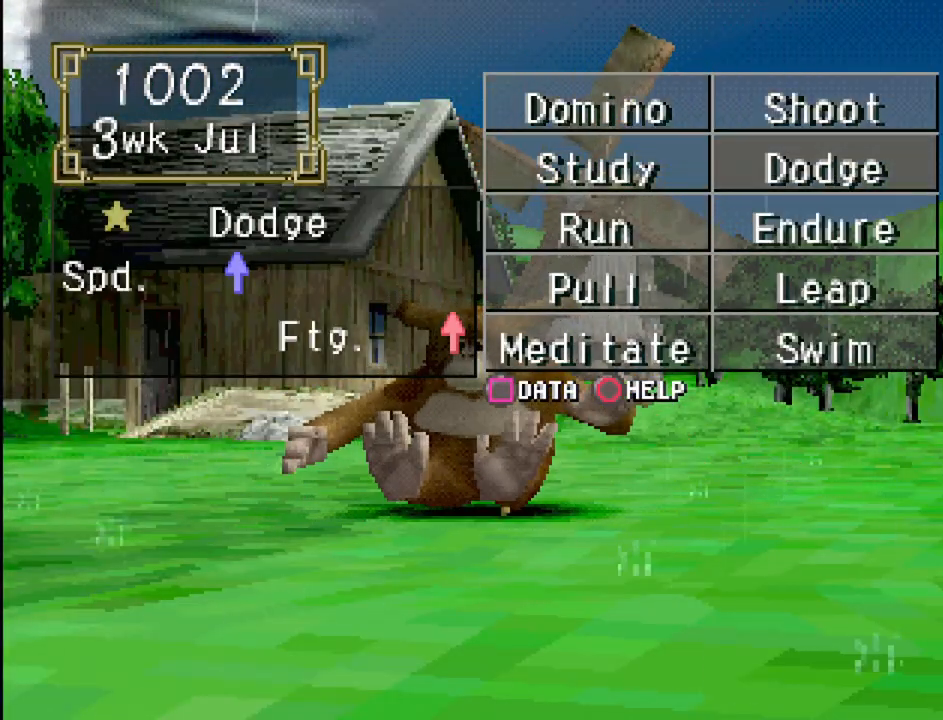
{"buttons": [], "events": [[117, "DPAD_DOWN", "down"], [217, "DPAD_DOWN", "up"]]}
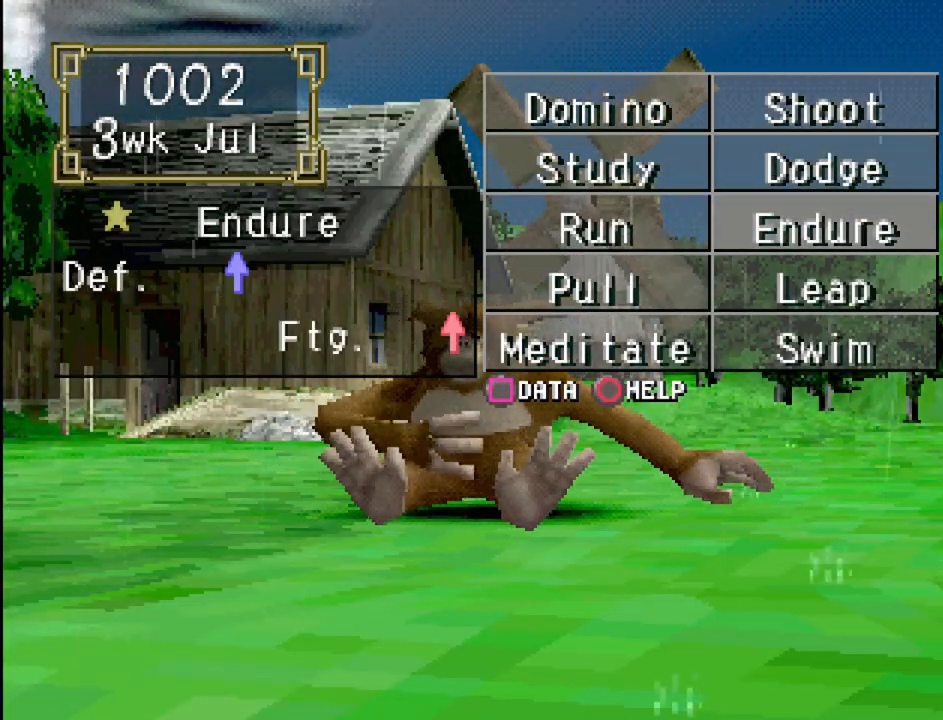
{"buttons": [], "events": [[317, "DPAD_LEFT", "down"], [417, "DPAD_LEFT", "up"]]}
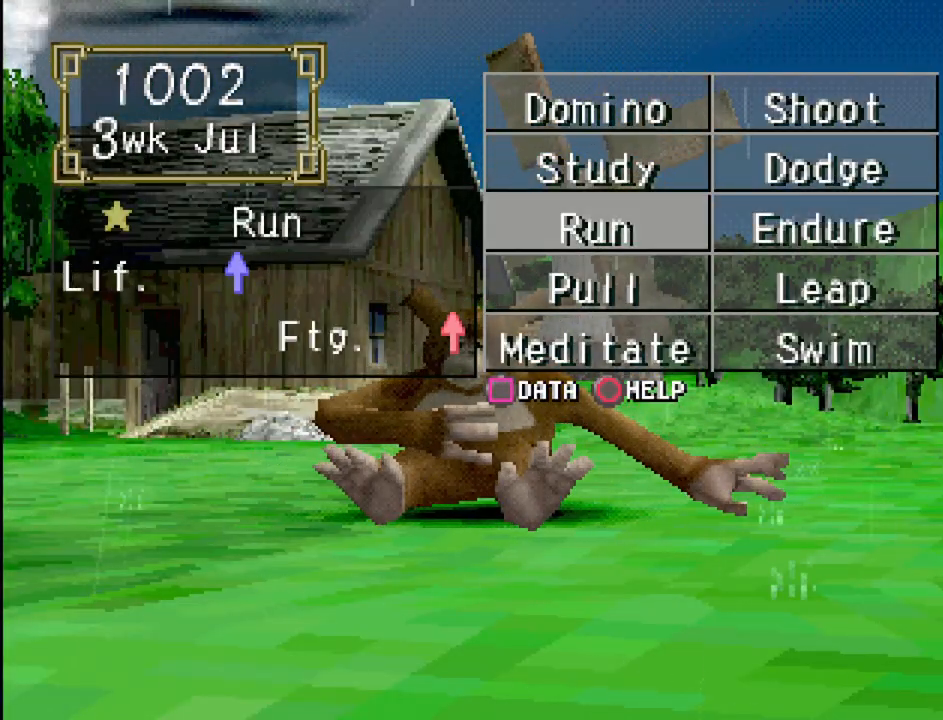
{"buttons": ["DPAD_RIGHT"], "events": [[400, "DPAD_RIGHT", "down"]]}
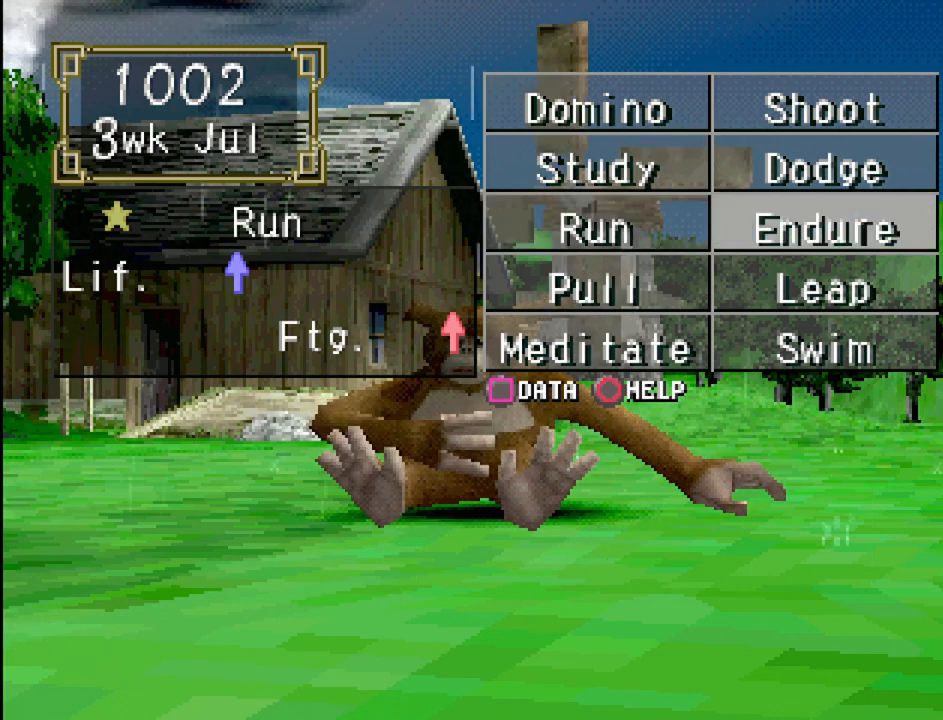
{"buttons": [], "events": [[17, "DPAD_RIGHT", "up"], [50, "DPAD_UP", "down"], [200, "DPAD_UP", "up"]]}
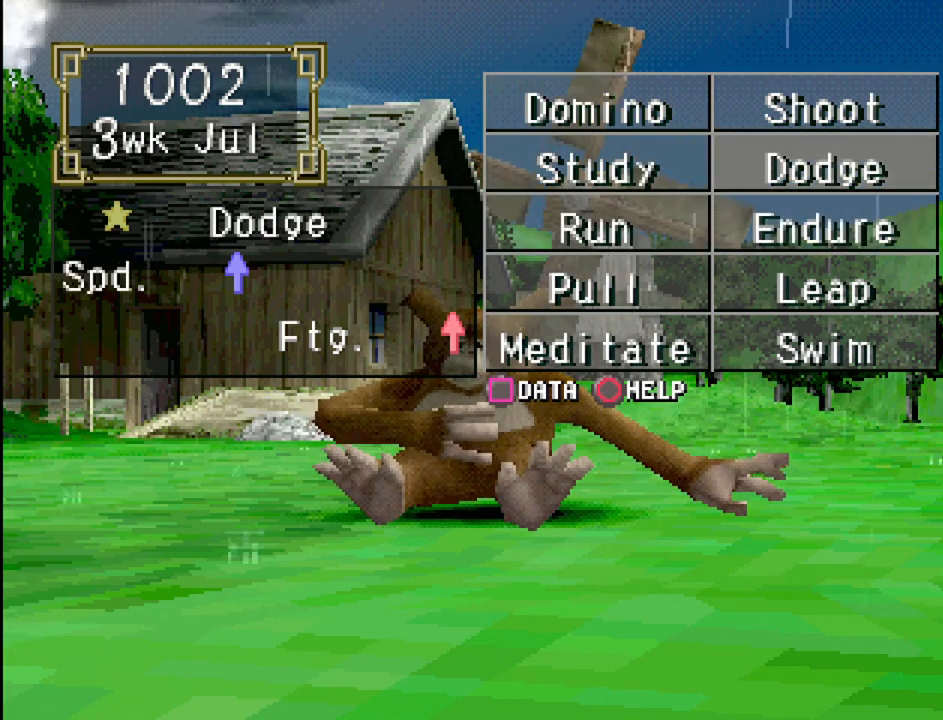
{"buttons": [], "events": [[150, "DPAD_LEFT", "down"], [267, "DPAD_LEFT", "up"]]}
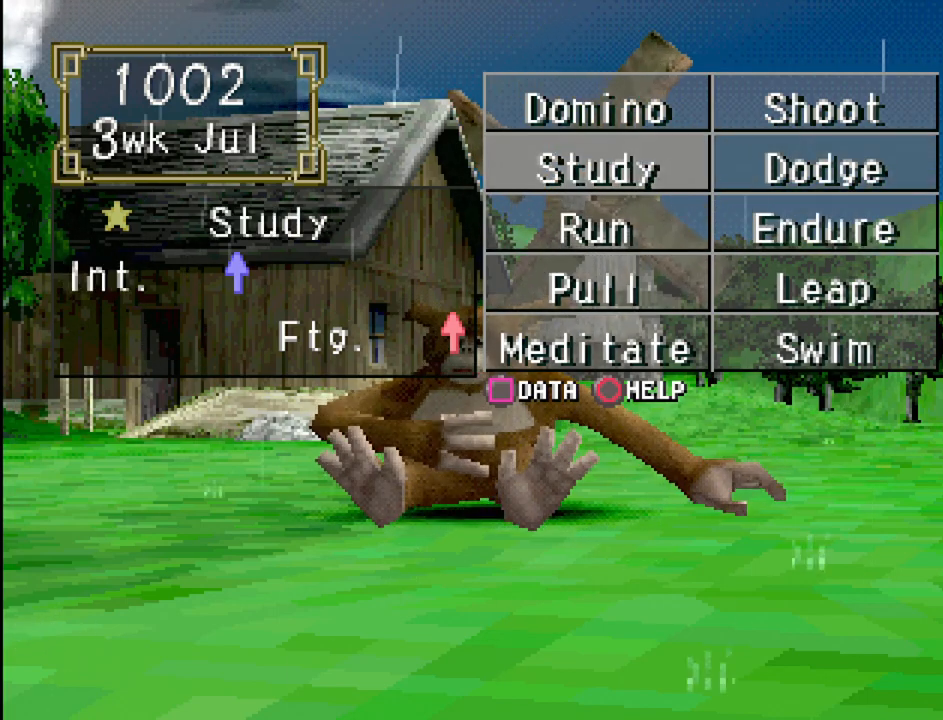
{"buttons": [], "events": [[250, "DPAD_UP", "down"], [333, "DPAD_UP", "up"]]}
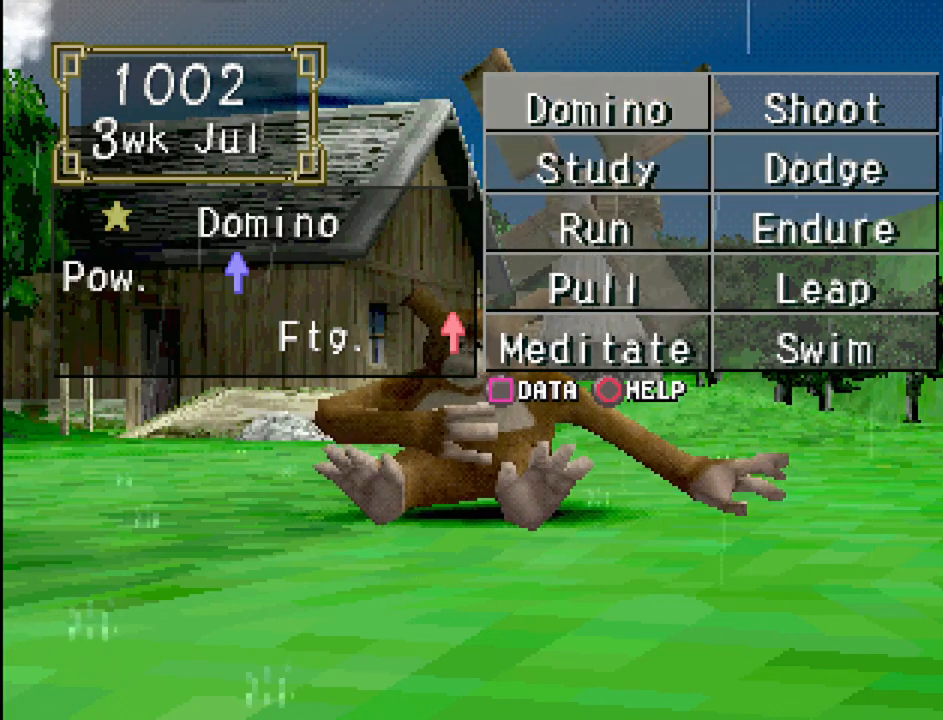
{"buttons": [], "events": [[83, "DPAD_RIGHT", "down"], [200, "DPAD_RIGHT", "up"]]}
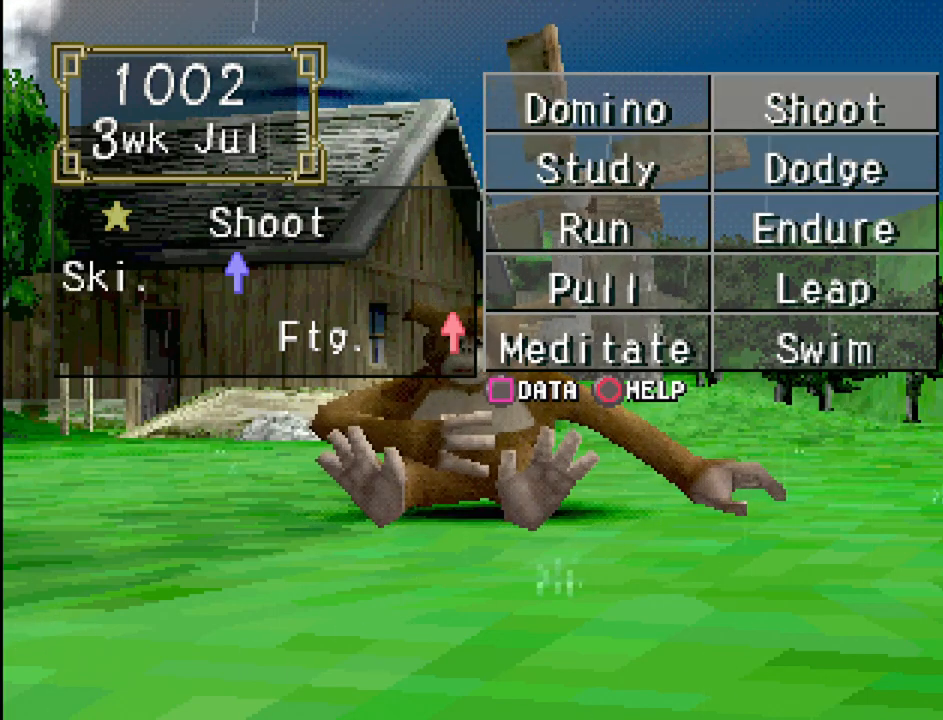
{"buttons": [], "events": [[50, "DPAD_DOWN", "down"], [167, "DPAD_DOWN", "up"]]}
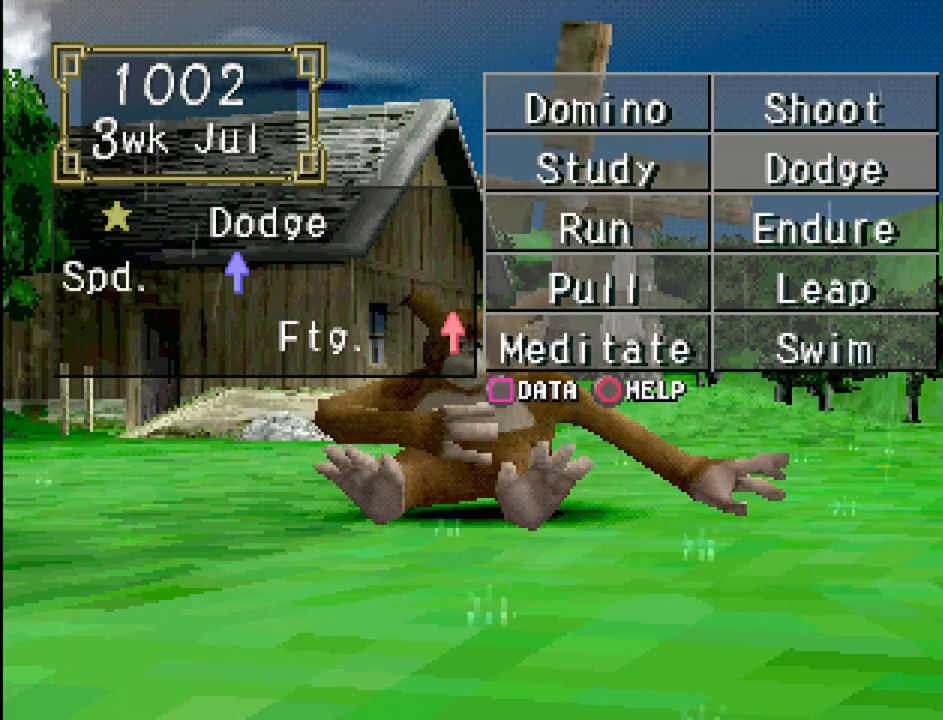
{"buttons": [], "events": []}
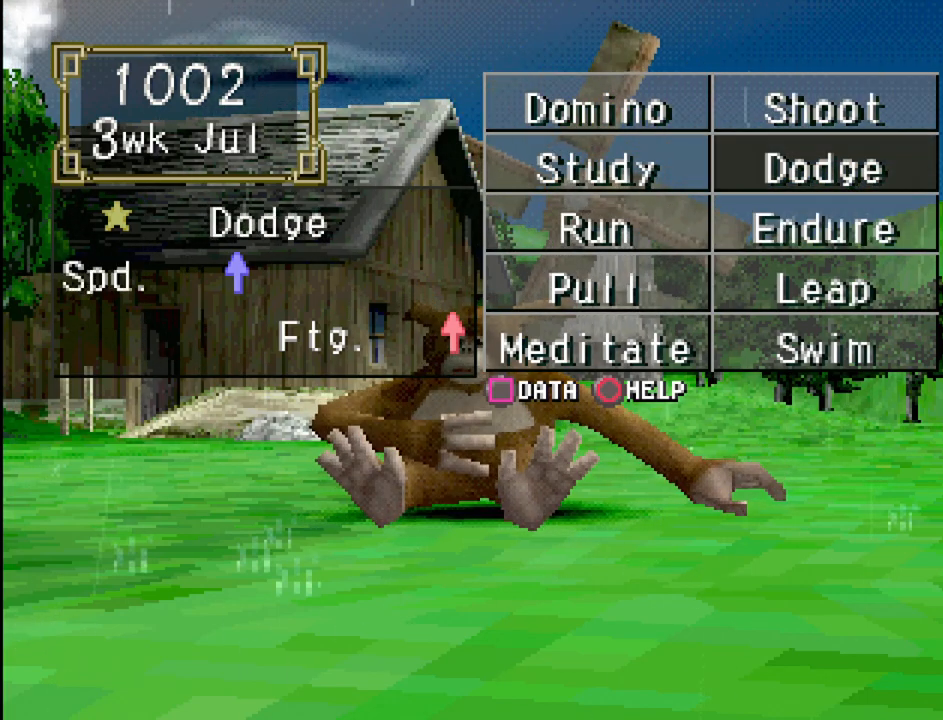
{"buttons": ["DPAD_UP"], "events": [[483, "DPAD_UP", "down"]]}
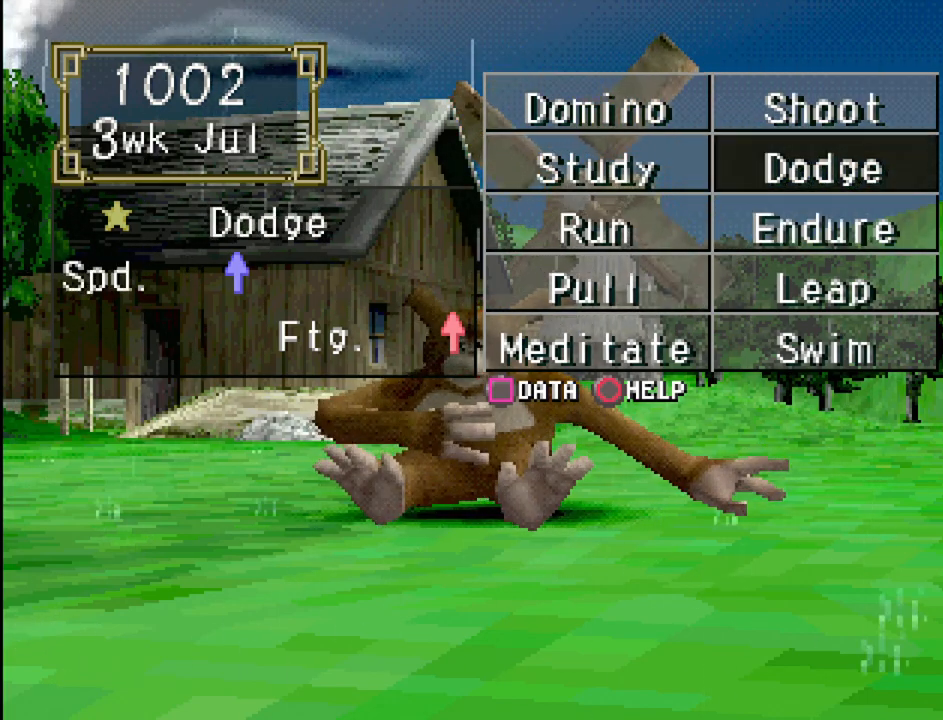
{"buttons": [], "events": [[100, "DPAD_UP", "up"]]}
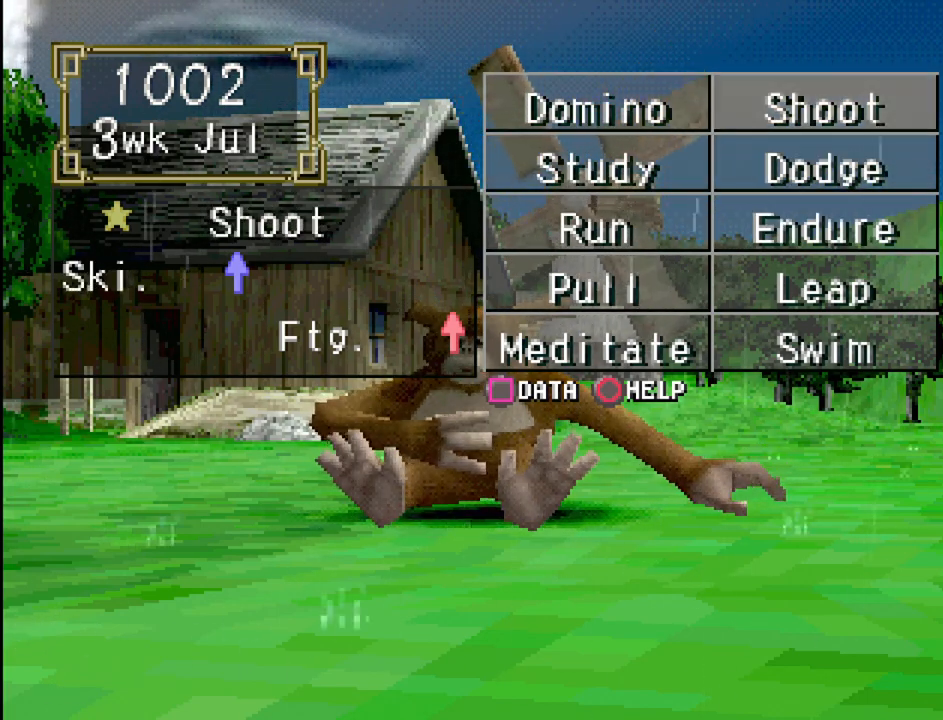
{"buttons": [], "events": [[183, "DPAD_DOWN", "down"], [283, "DPAD_DOWN", "up"]]}
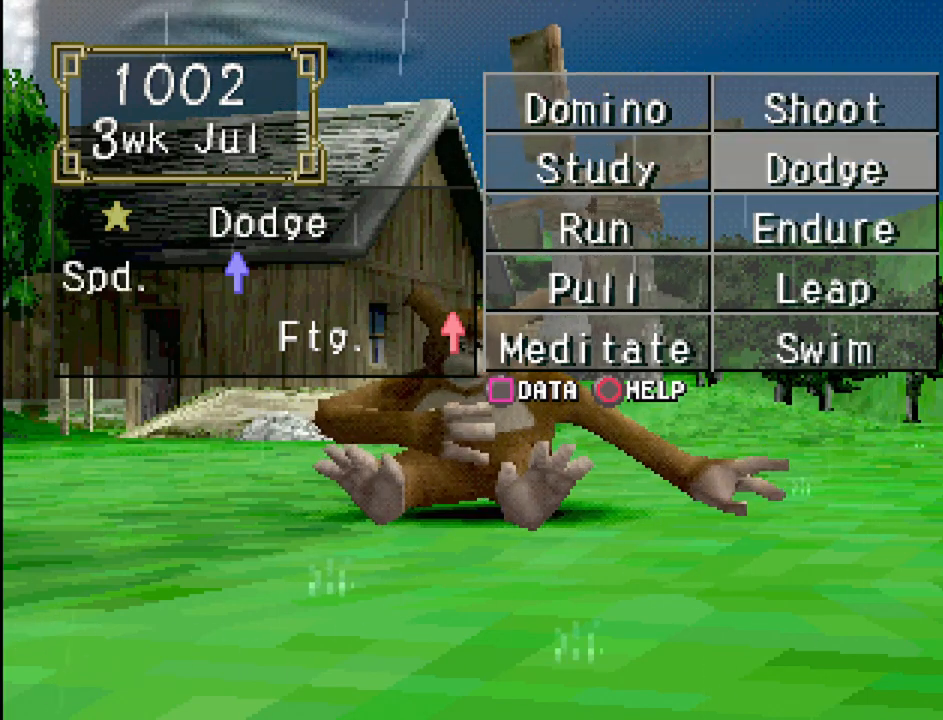
{"buttons": [], "events": [[250, "DPAD_LEFT", "down"], [333, "DPAD_LEFT", "up"]]}
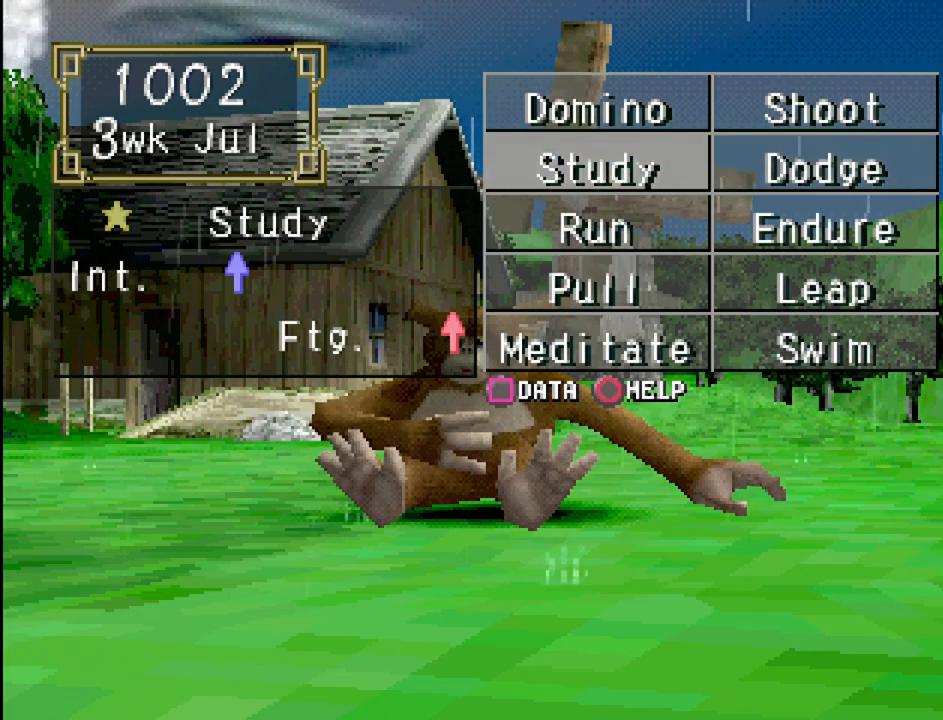
{"buttons": [], "events": []}
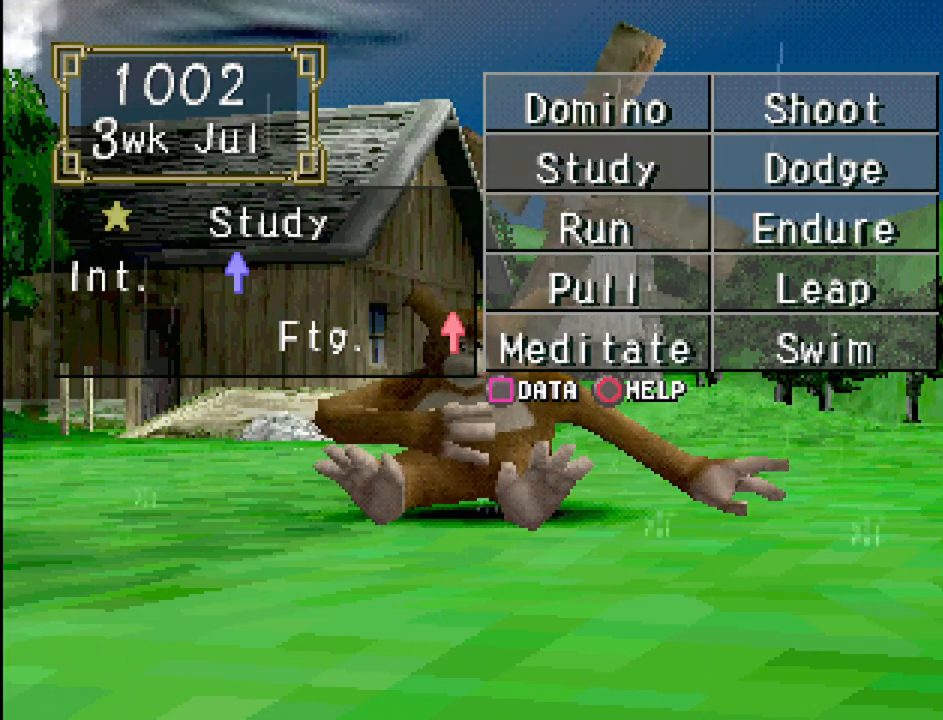
{"buttons": [], "events": [[117, "DPAD_RIGHT", "down"], [217, "DPAD_RIGHT", "up"]]}
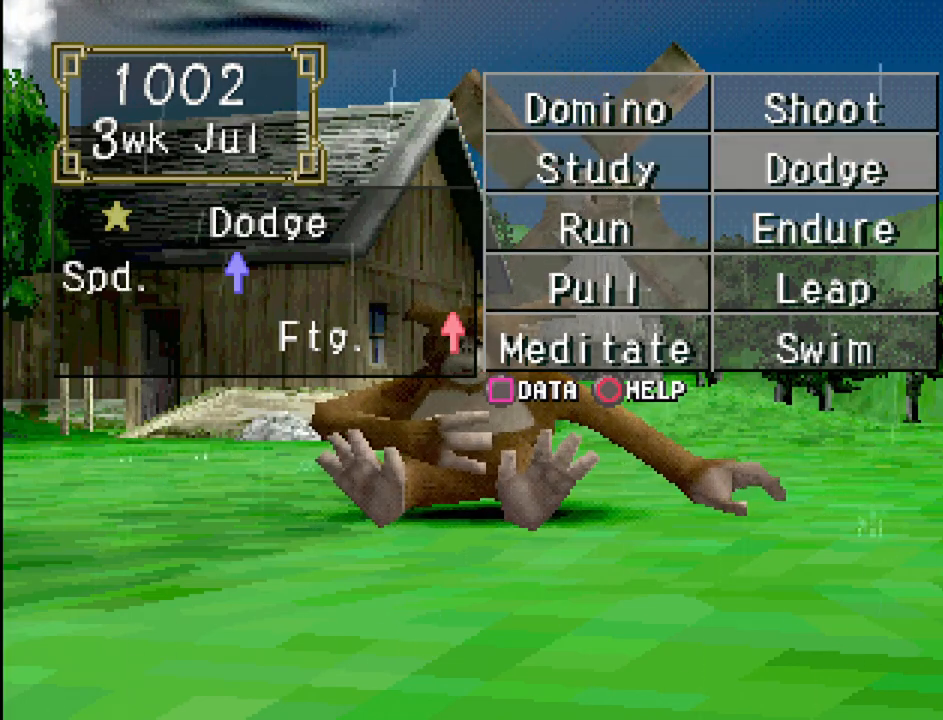
{"buttons": [], "events": []}
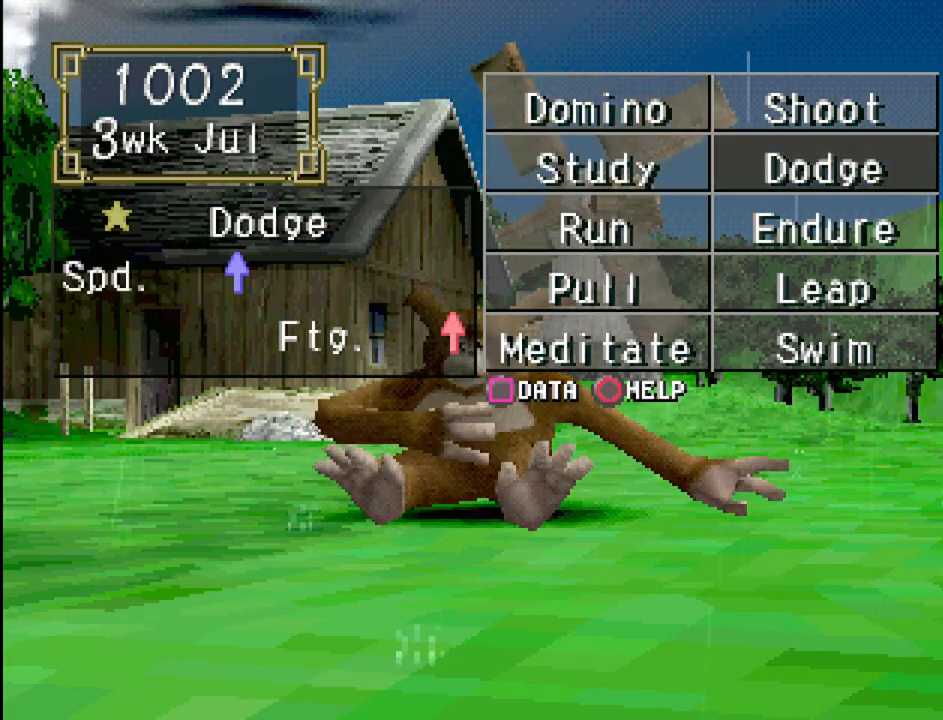
{"buttons": [], "events": [[233, "CROSS", "down"], [383, "CROSS", "up"]]}
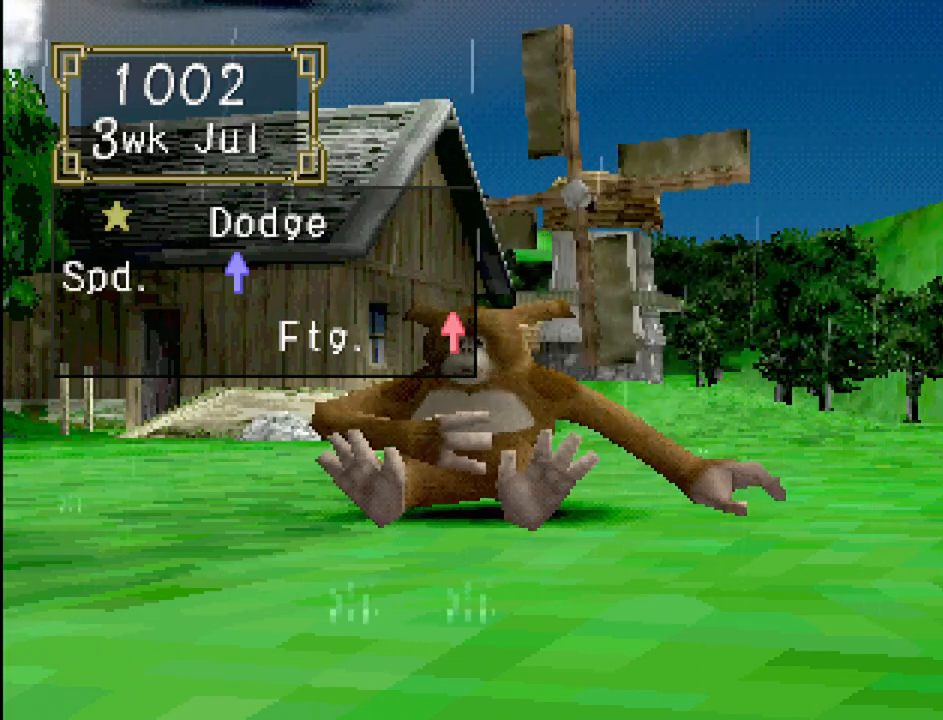
{"buttons": [], "events": []}
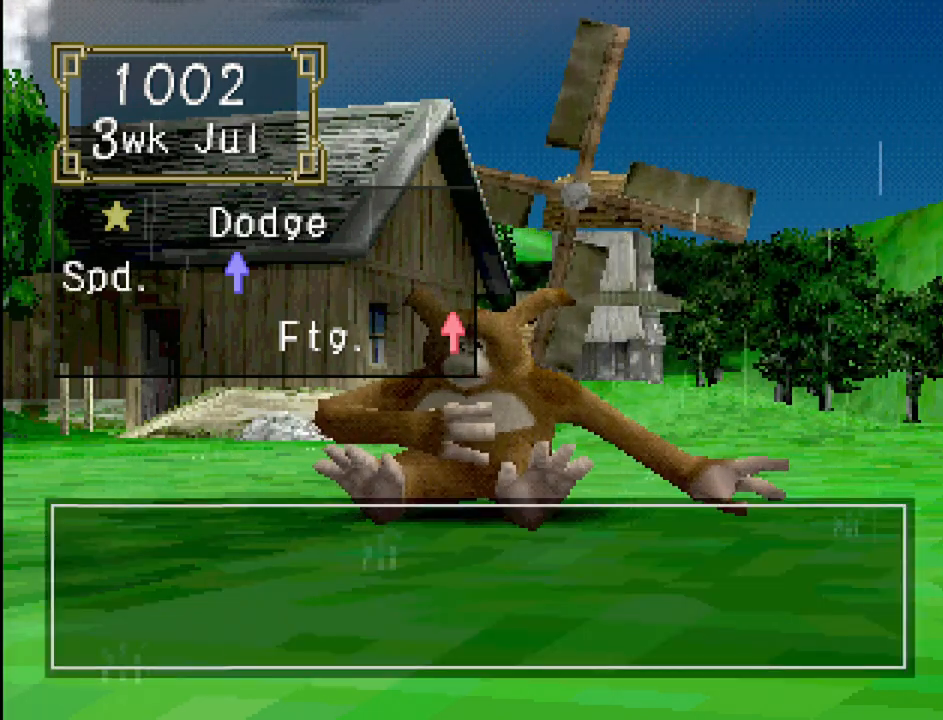
{"buttons": ["CROSS"], "events": [[450, "CROSS", "down"]]}
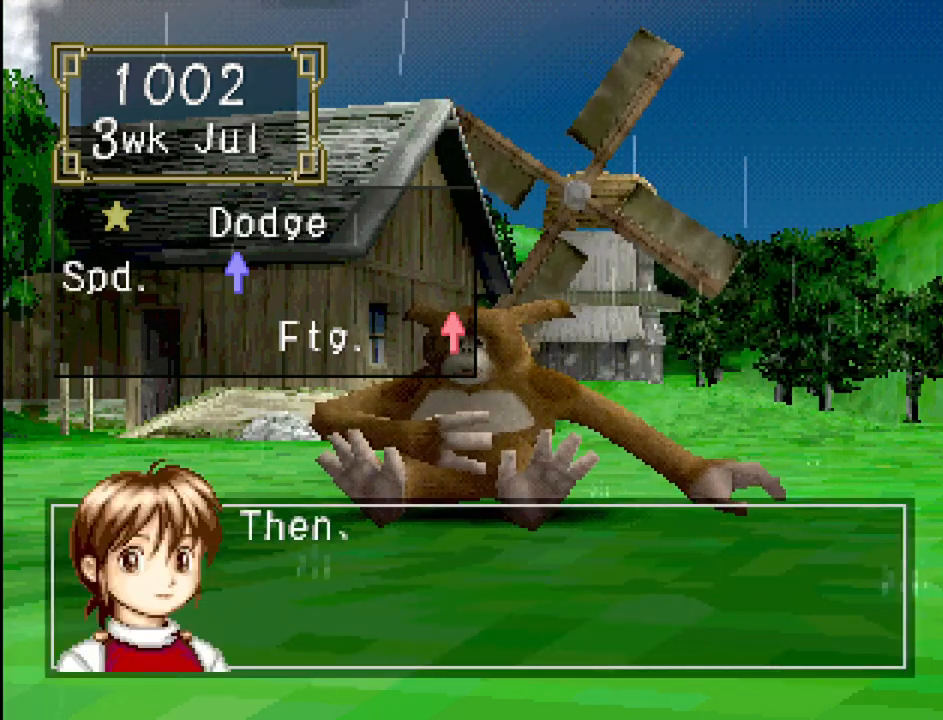
{"buttons": [], "events": [[117, "CROSS", "up"], [300, "CROSS", "down"], [467, "CROSS", "up"]]}